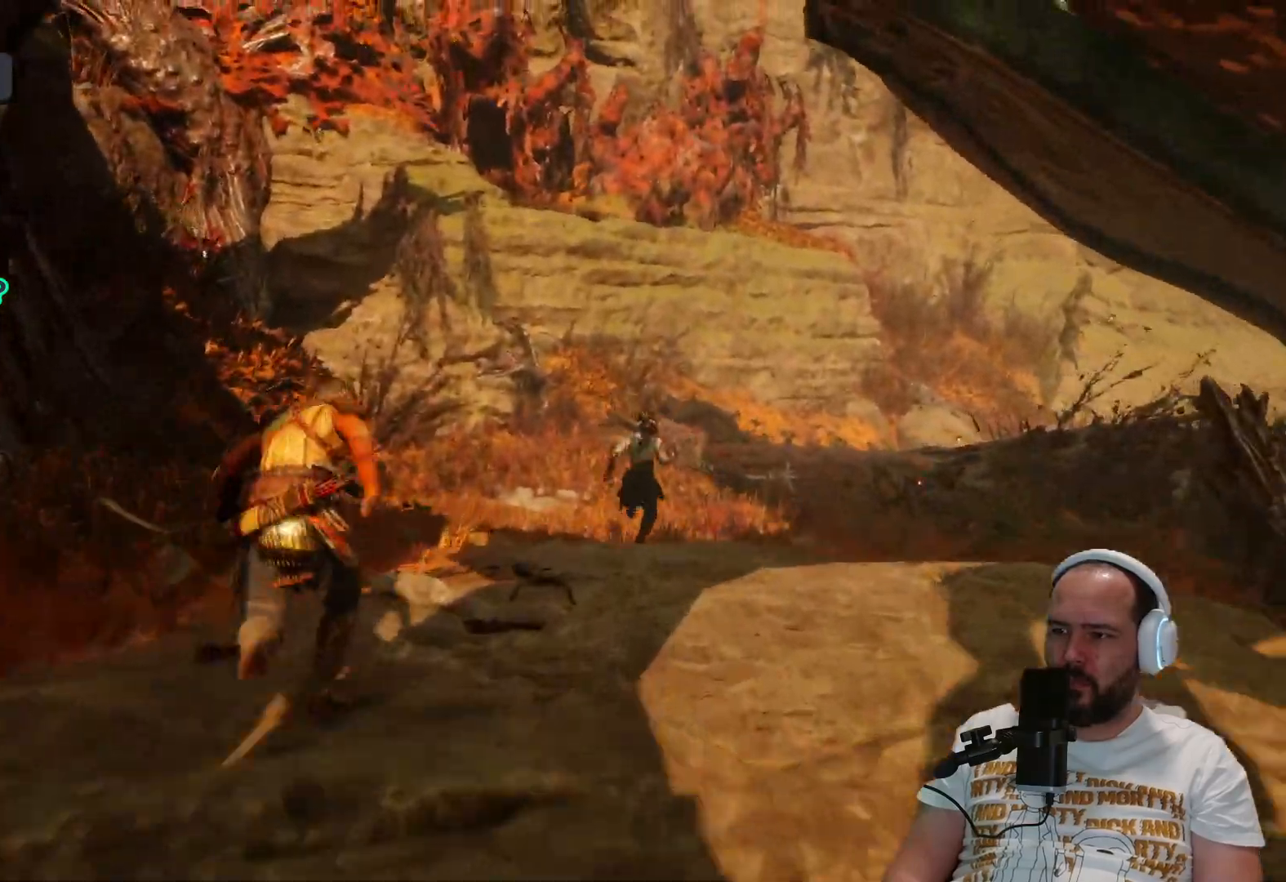
Gameplay with a controller (PlayStation layout); each line is a JSON object with the inputs held at the frame after it. "events" lists button and stick changes between this image and that frame as [ms after this image, input, new state], when the widget could be followed in between.
{"buttons": [], "left_stick": "up", "right_stick": "right", "events": [[117, "right_stick", "right"]]}
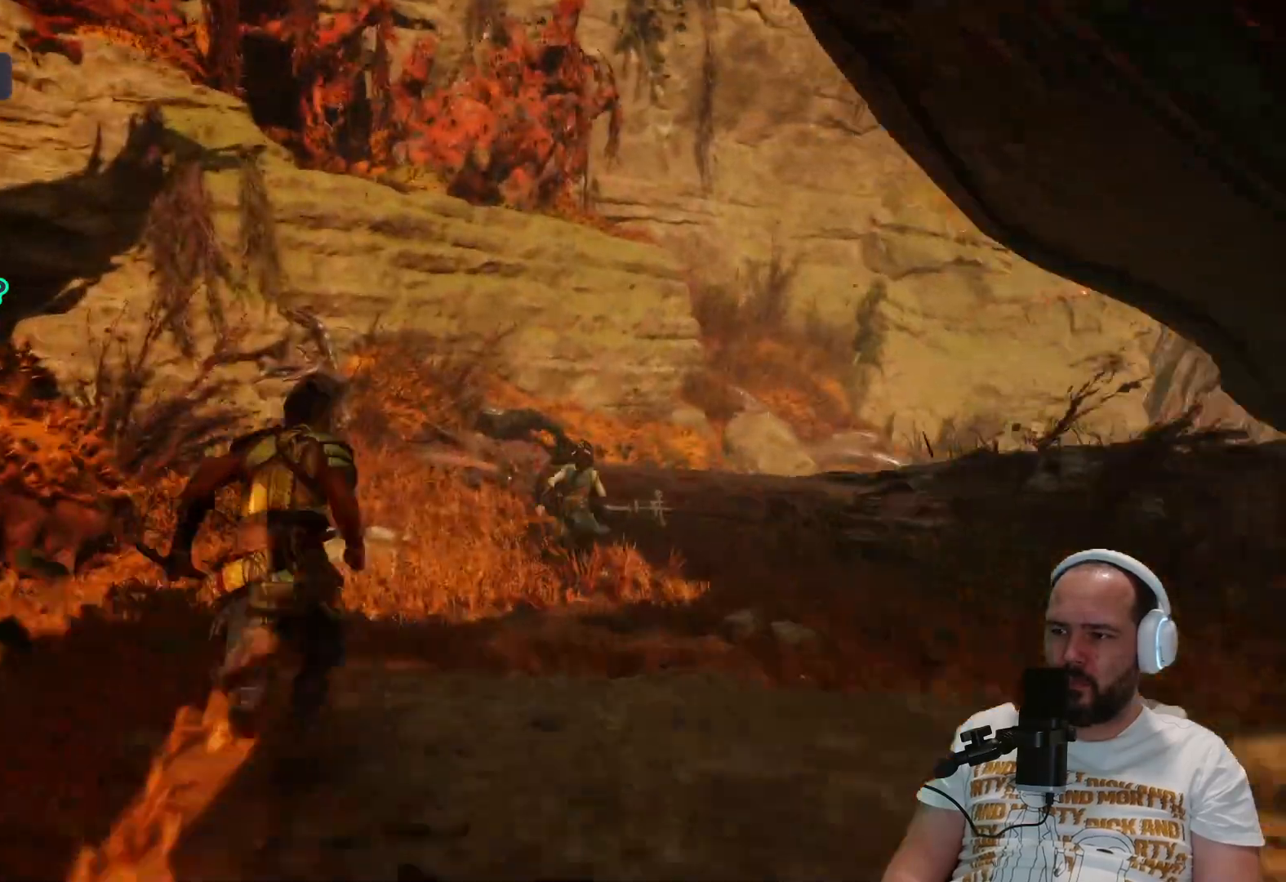
{"buttons": [], "left_stick": "up", "right_stick": "center", "events": [[500, "right_stick", "center"]]}
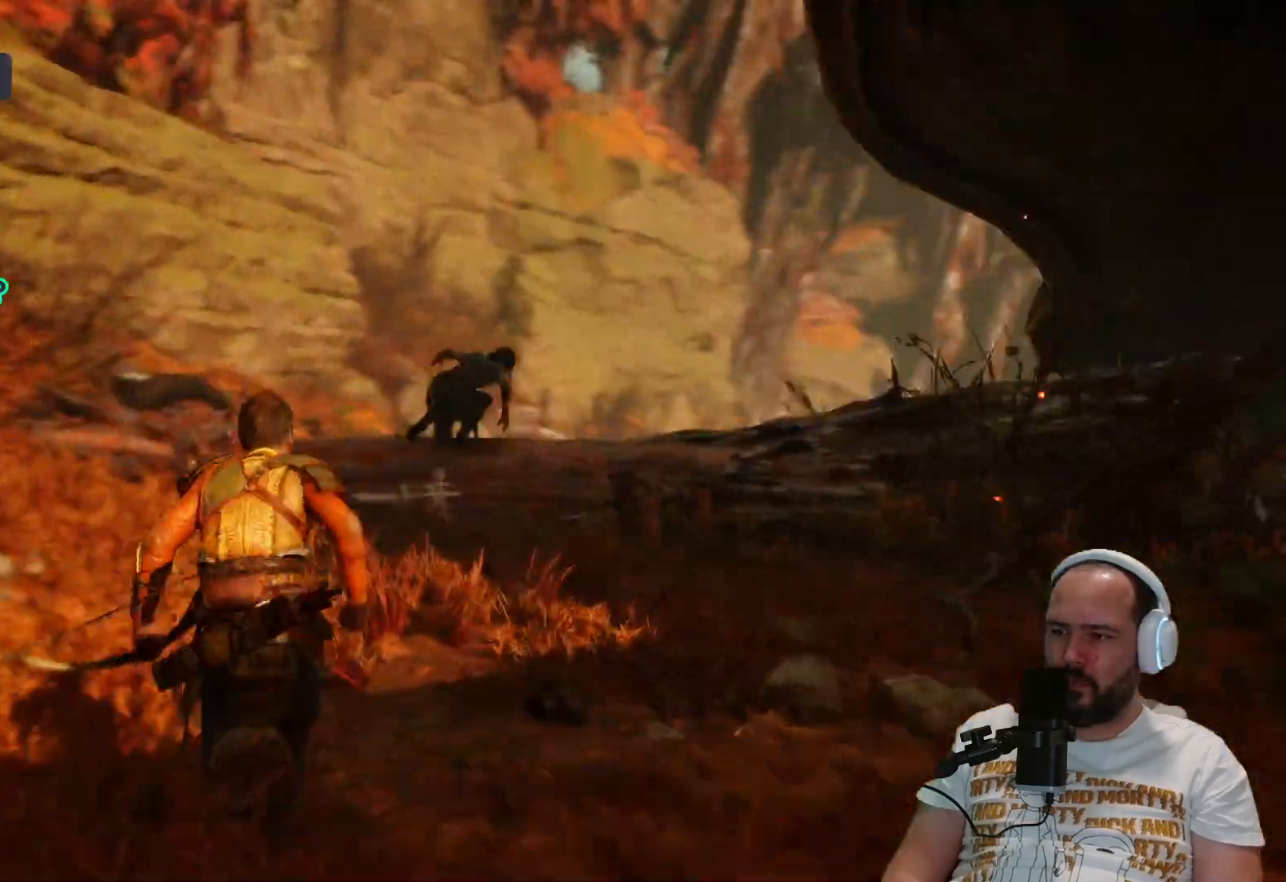
{"buttons": ["CIRCLE"], "left_stick": "up", "right_stick": "center", "events": [[17, "R1", "down"], [133, "R1", "up"], [383, "CIRCLE", "down"]]}
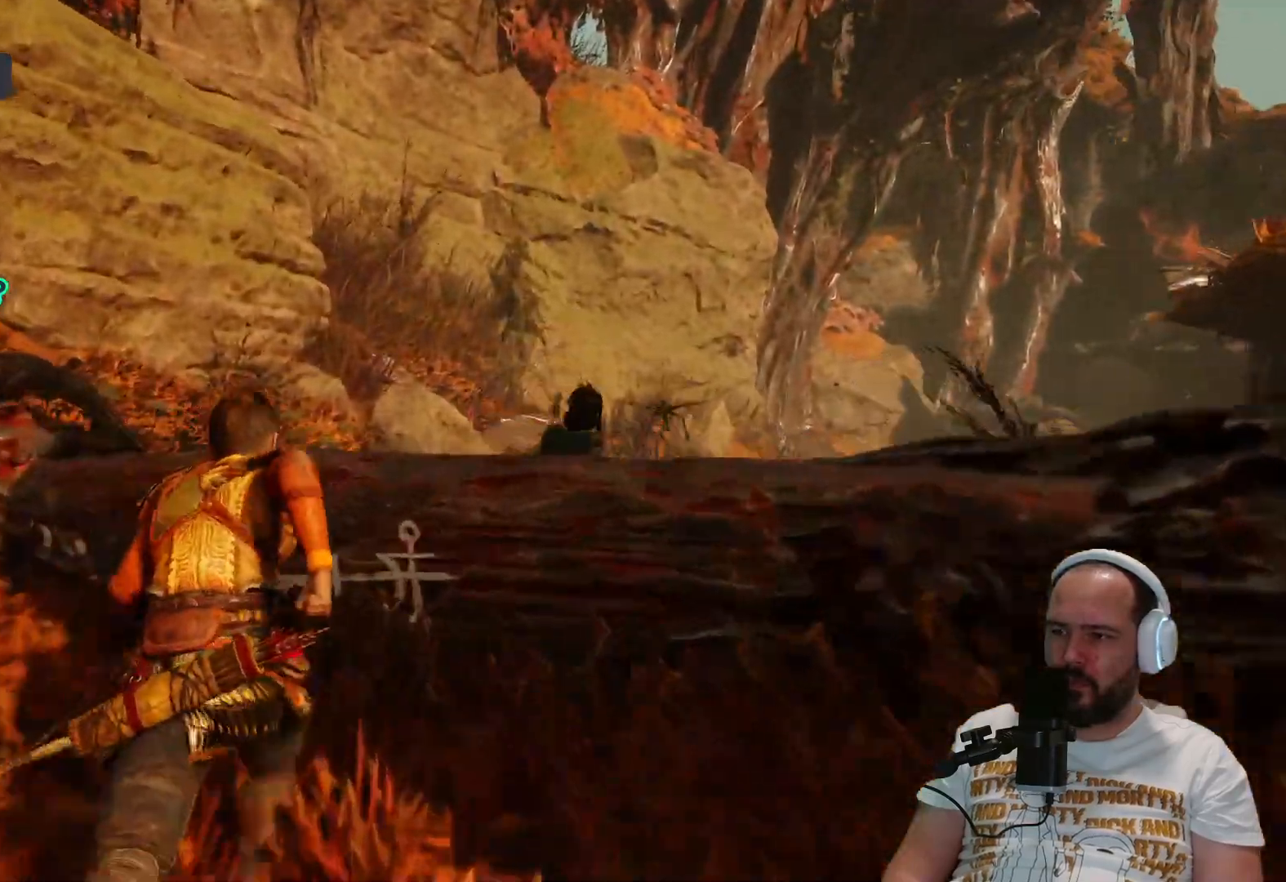
{"buttons": [], "left_stick": "up", "right_stick": "center", "events": [[17, "CIRCLE", "up"]]}
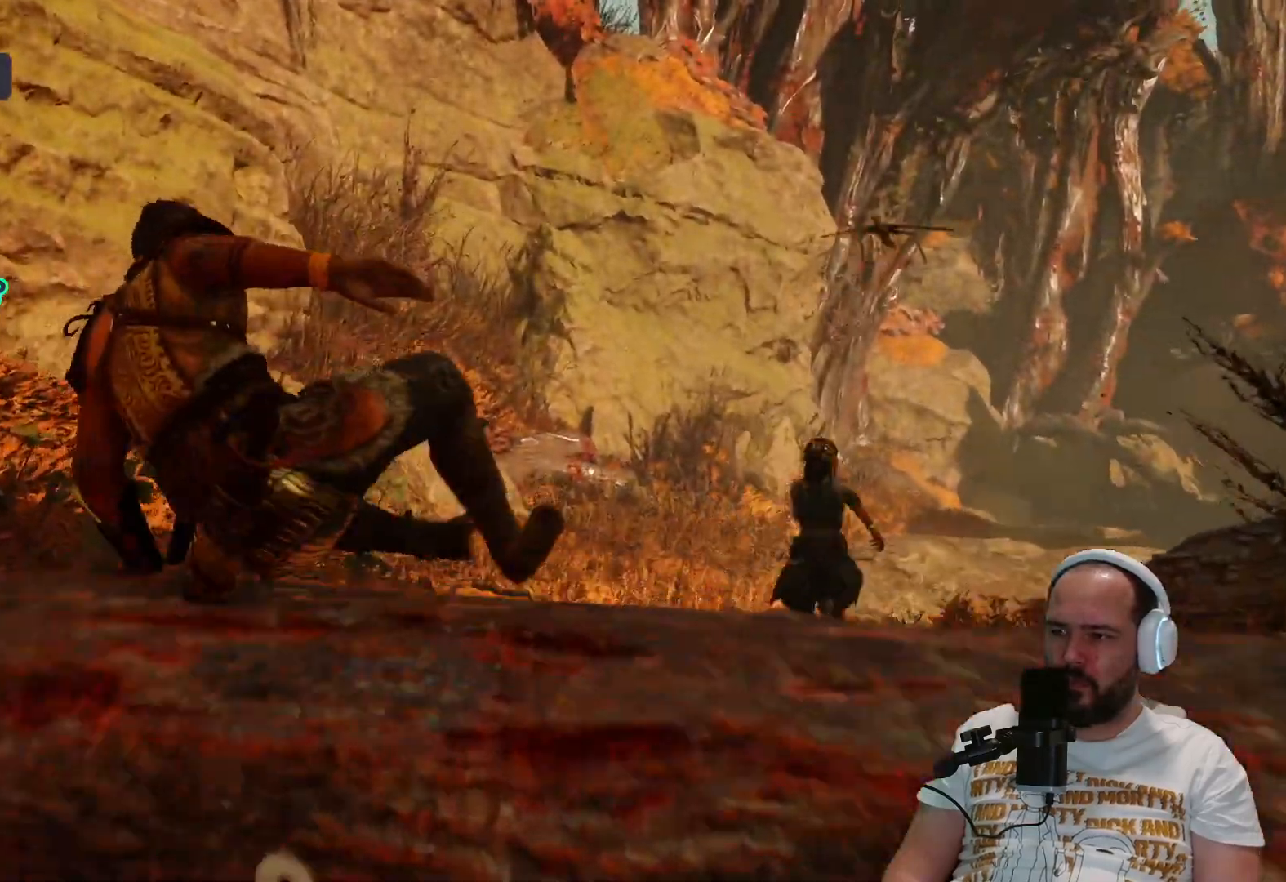
{"buttons": [], "left_stick": "up", "right_stick": "center", "events": [[67, "right_stick", "right"], [400, "right_stick", "center"]]}
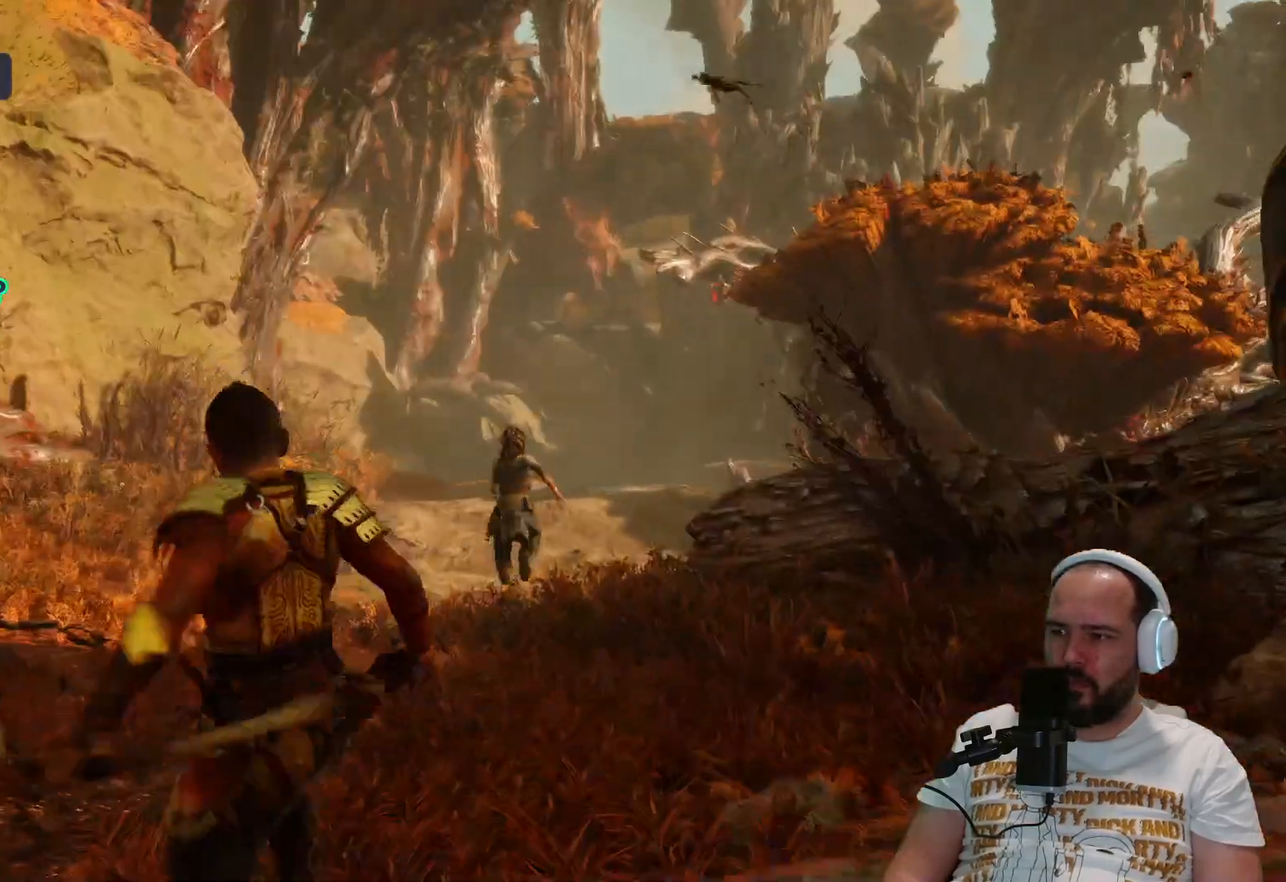
{"buttons": ["R1"], "left_stick": "up", "right_stick": "center", "events": [[33, "R1", "down"], [217, "L3", "down"], [400, "L3", "up"]]}
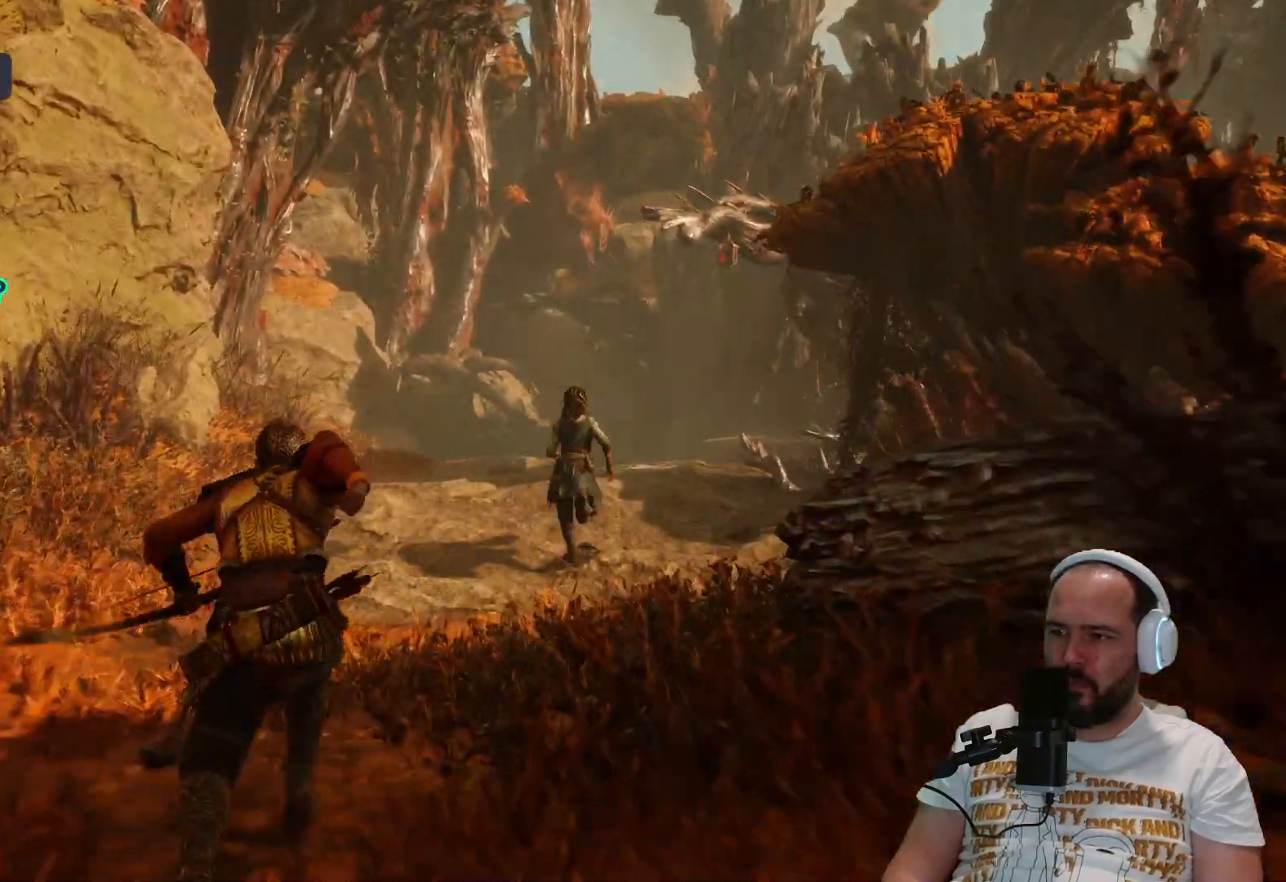
{"buttons": [], "left_stick": "up", "right_stick": "right", "events": [[233, "R1", "up"], [450, "right_stick", "right"]]}
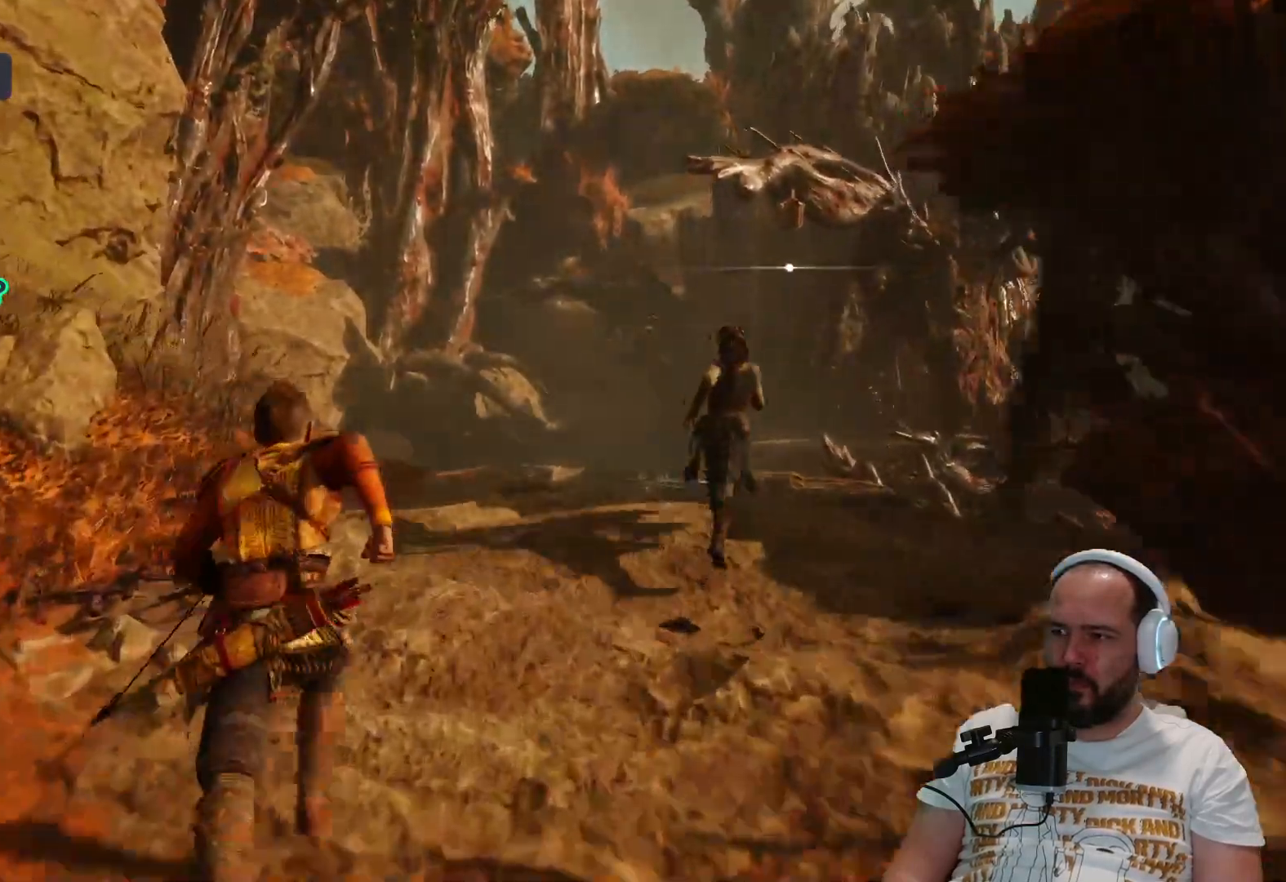
{"buttons": [], "left_stick": "up", "right_stick": "center", "events": [[183, "R1", "down"], [233, "right_stick", "center"], [283, "R1", "up"]]}
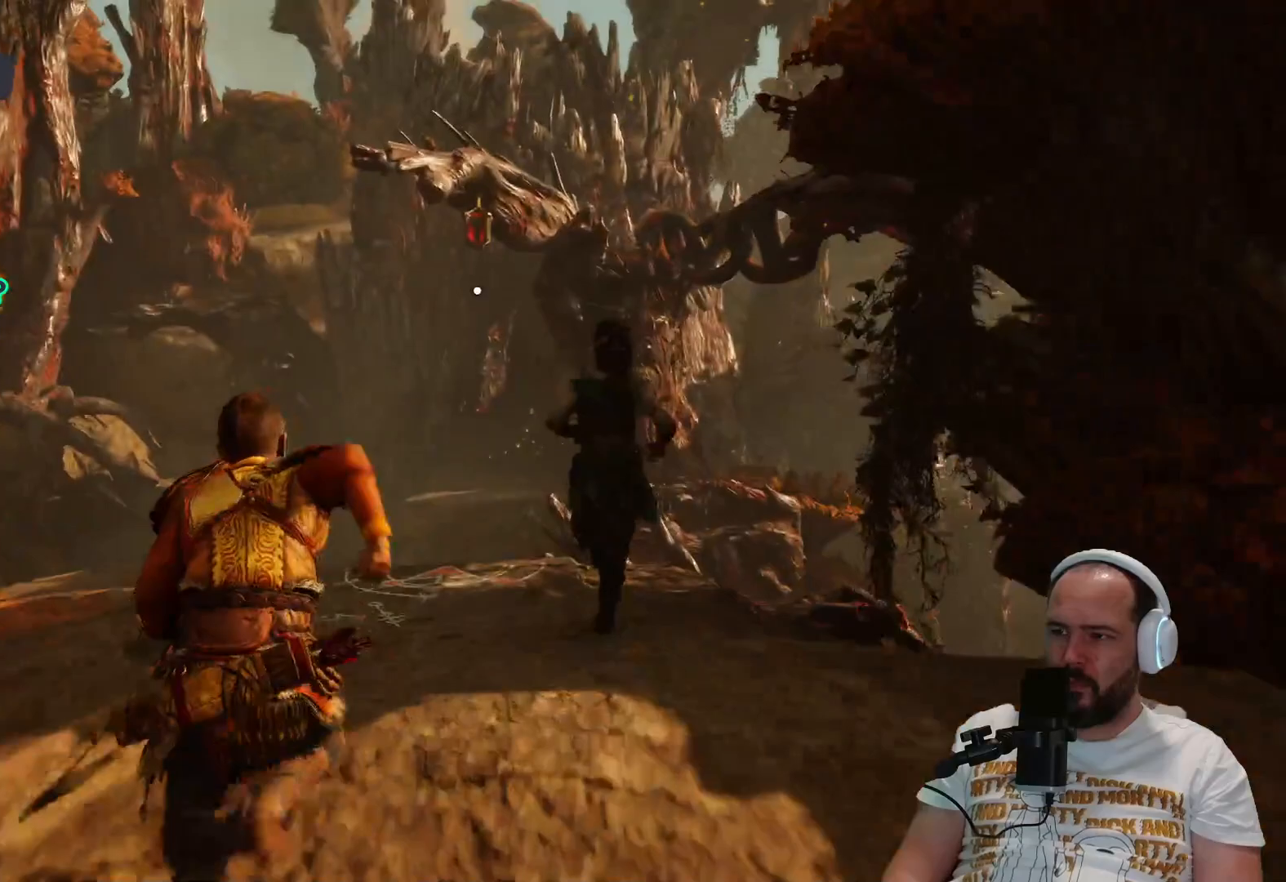
{"buttons": [], "left_stick": "up", "right_stick": "center", "events": [[133, "CIRCLE", "down"], [267, "CIRCLE", "up"]]}
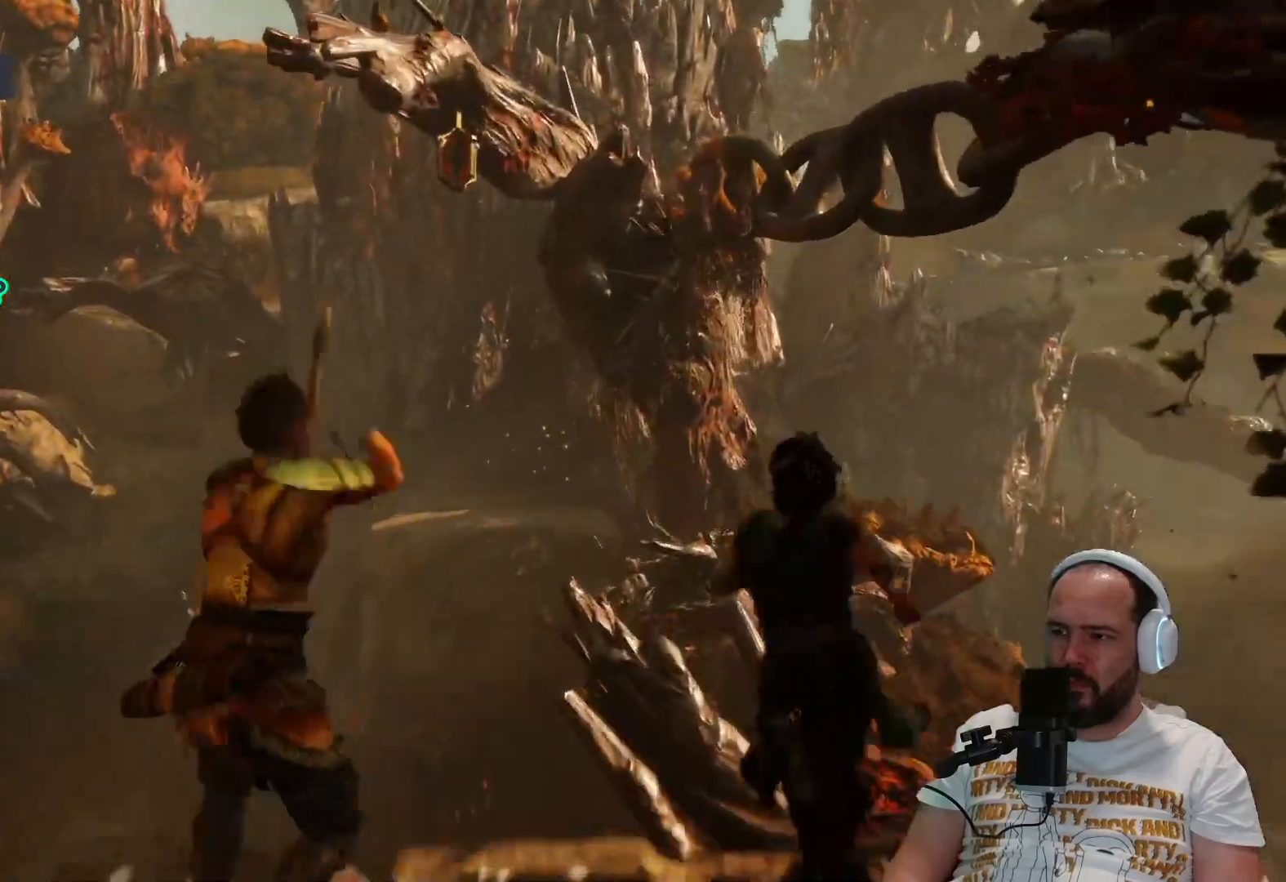
{"buttons": [], "left_stick": "up", "right_stick": "center", "events": []}
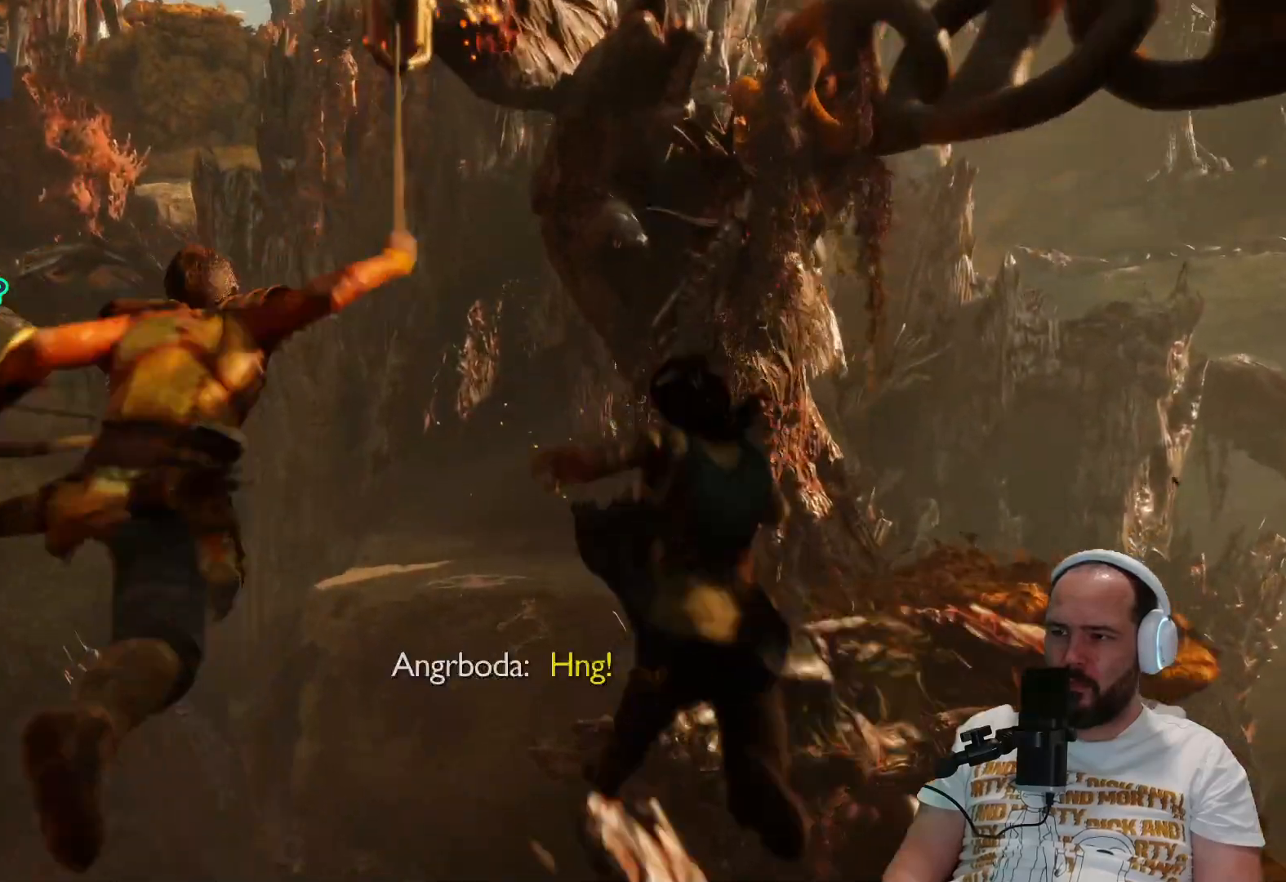
{"buttons": [], "left_stick": "up", "right_stick": "center", "events": []}
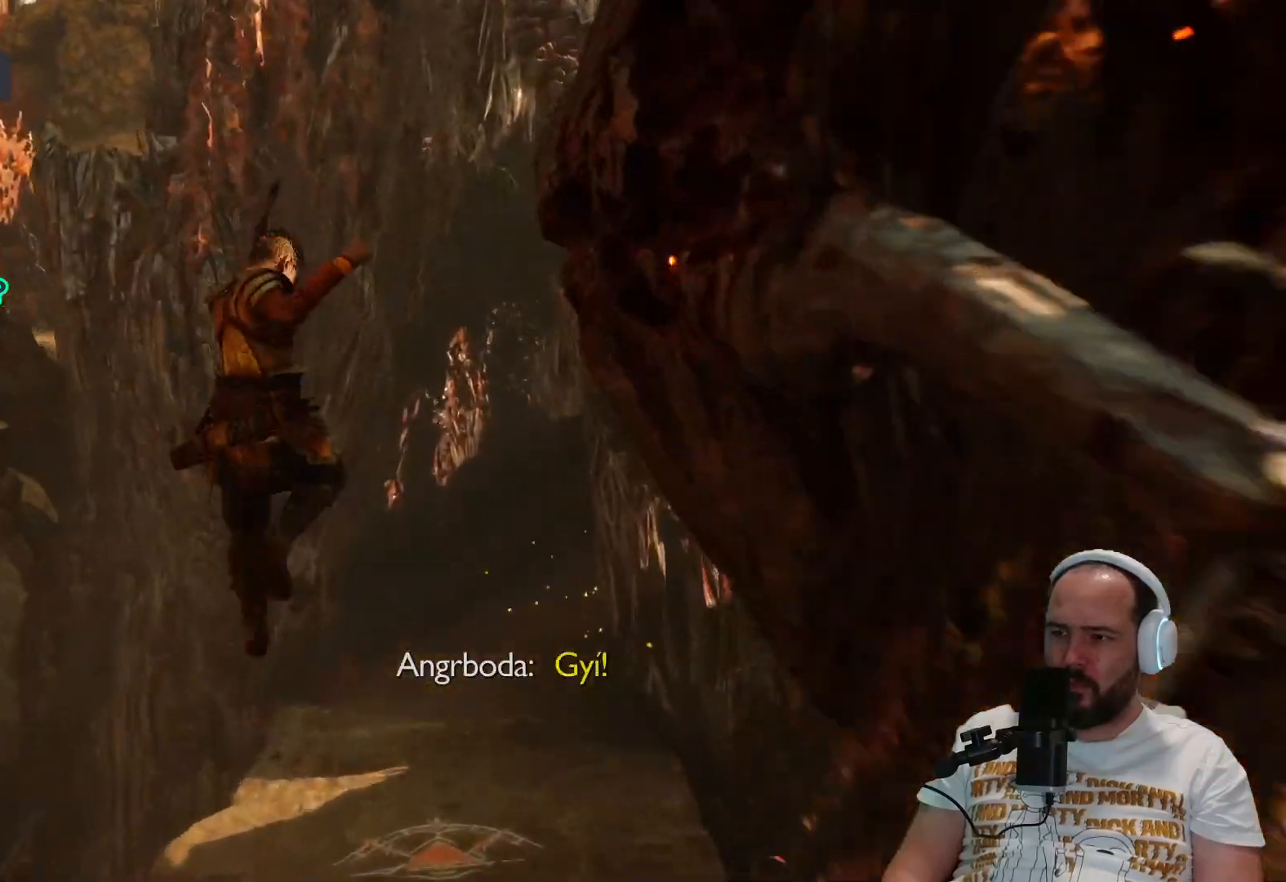
{"buttons": [], "left_stick": "up", "right_stick": "center", "events": []}
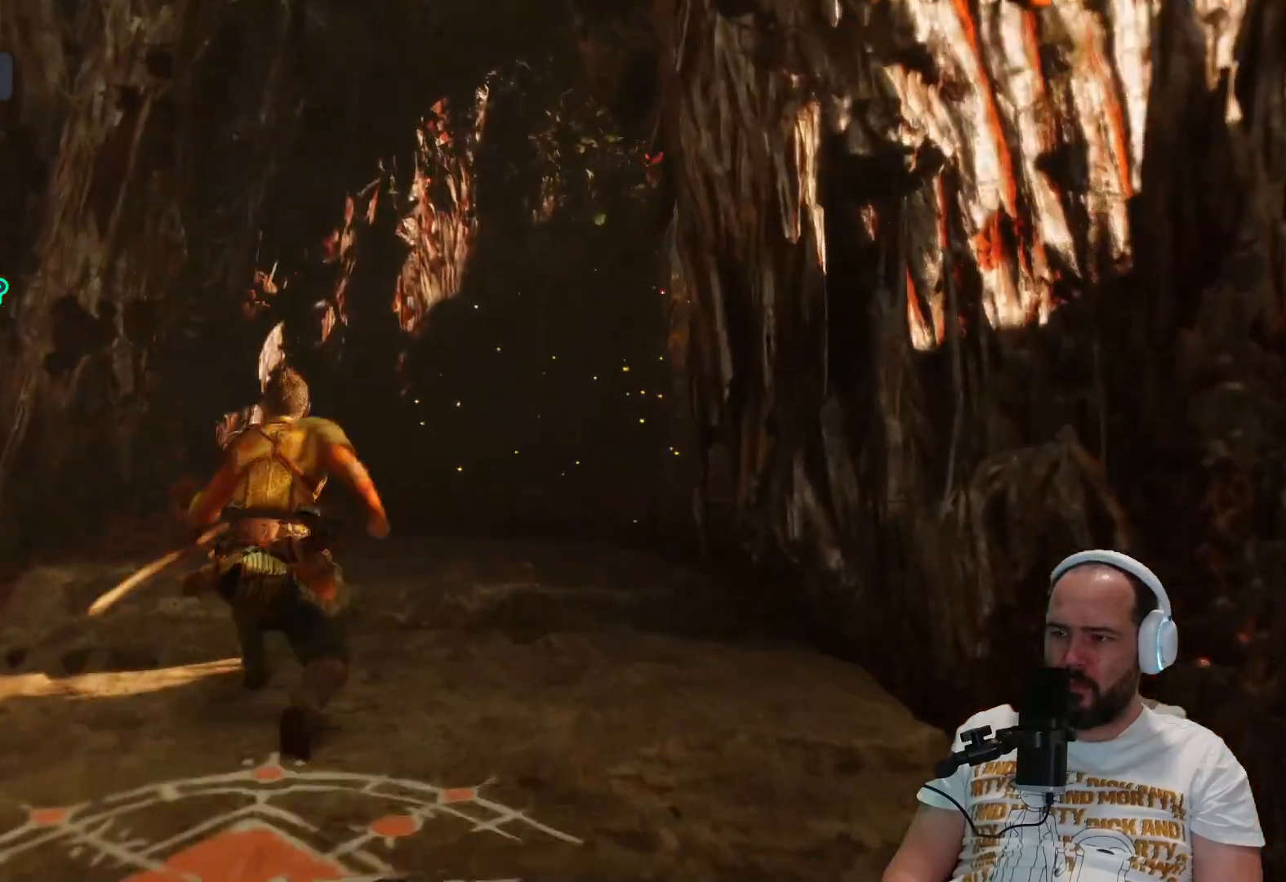
{"buttons": [], "left_stick": "up", "right_stick": "right", "events": [[133, "L3", "down"], [267, "L3", "up"], [300, "right_stick", "right"]]}
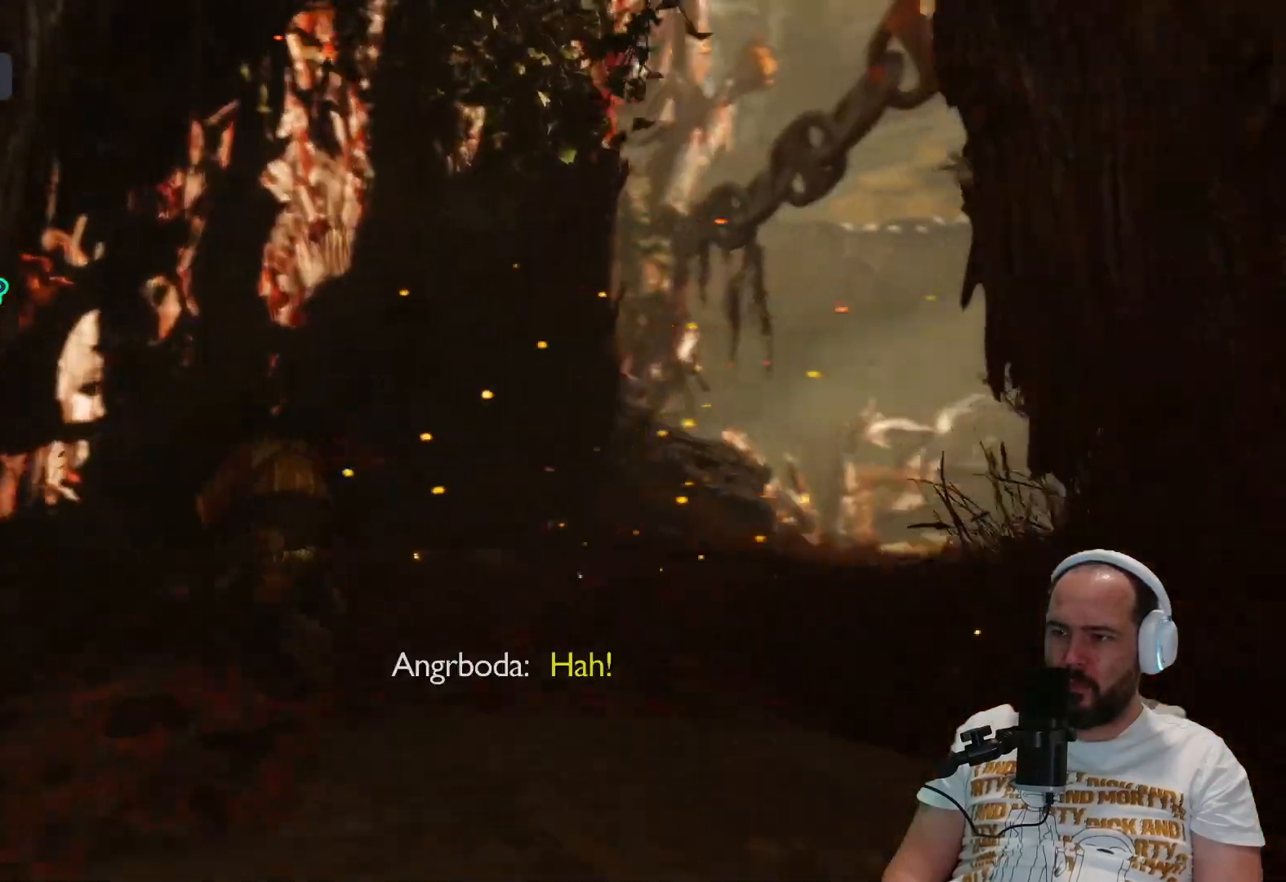
{"buttons": [], "left_stick": "up", "right_stick": "center", "events": [[500, "right_stick", "center"]]}
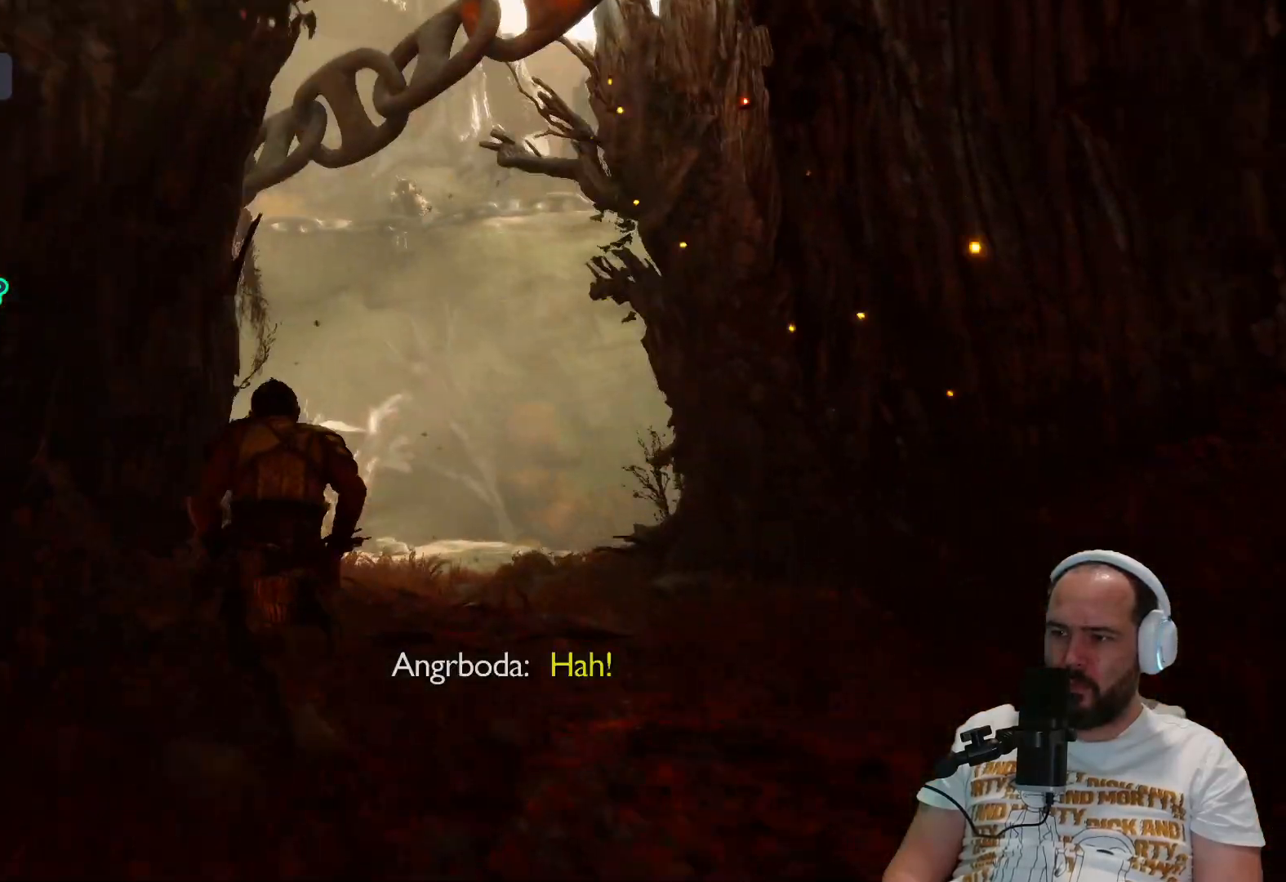
{"buttons": [], "left_stick": "up", "right_stick": "center", "events": []}
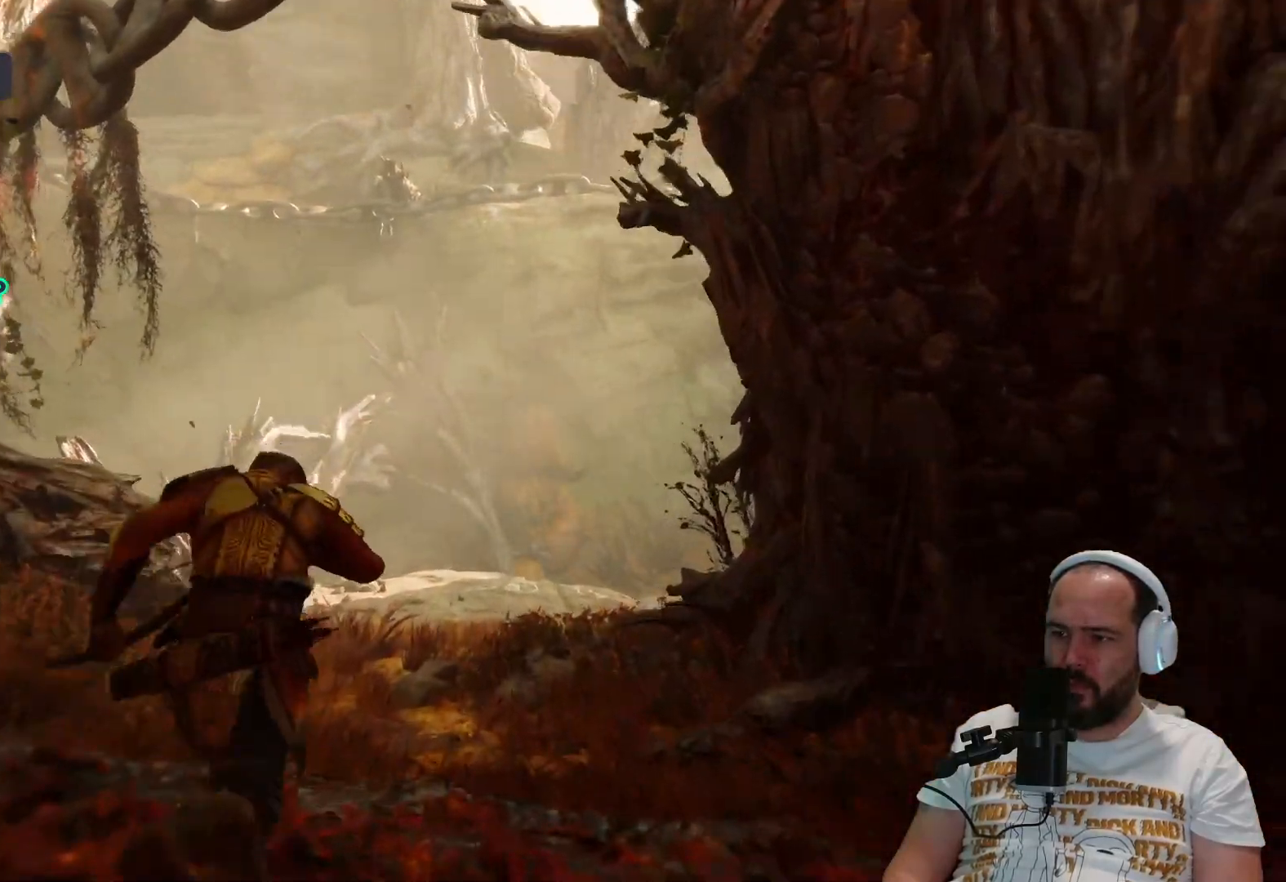
{"buttons": [], "left_stick": "up", "right_stick": "center", "events": []}
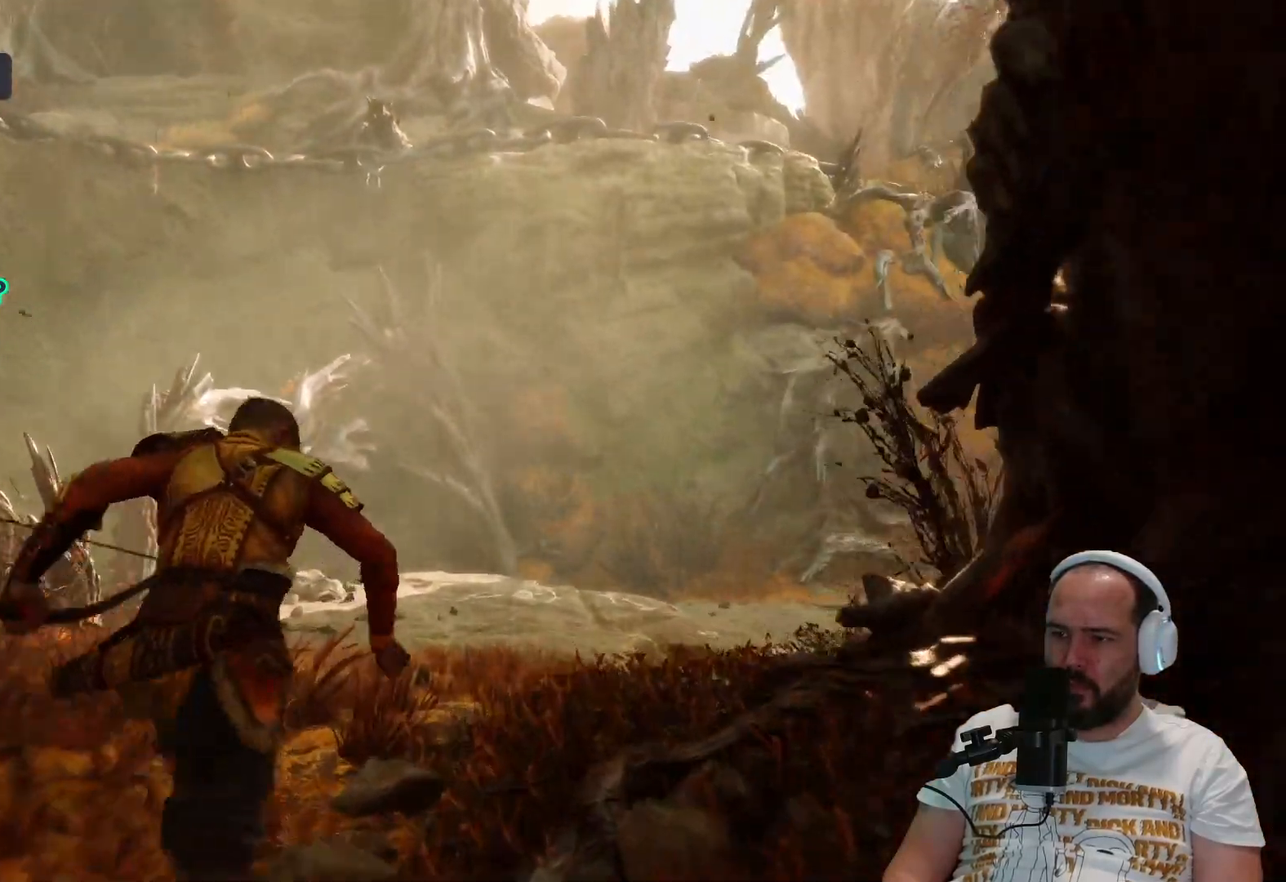
{"buttons": [], "left_stick": "up", "right_stick": "left", "events": [[200, "right_stick", "left"]]}
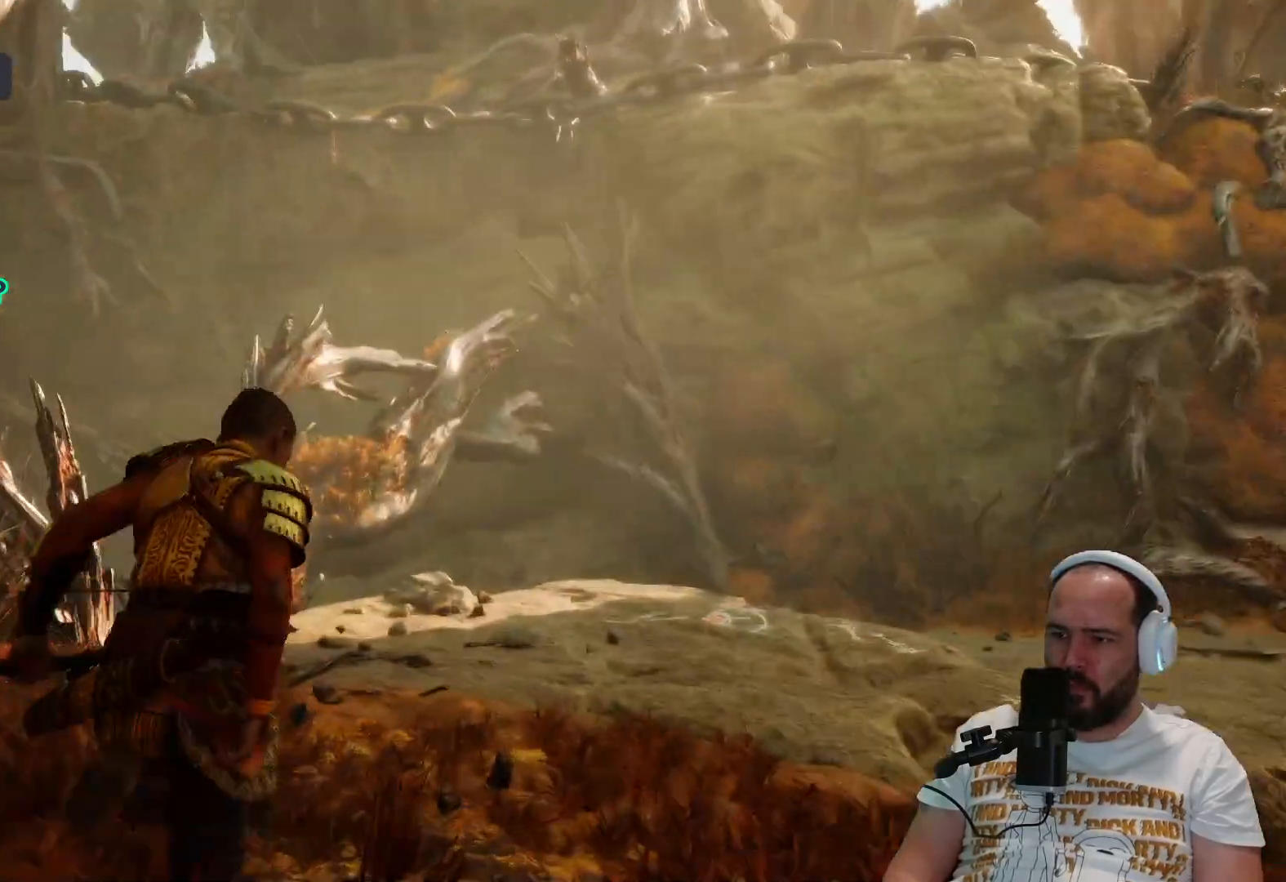
{"buttons": [], "left_stick": "up", "right_stick": "right", "events": [[67, "right_stick", "center"], [367, "right_stick", "right"]]}
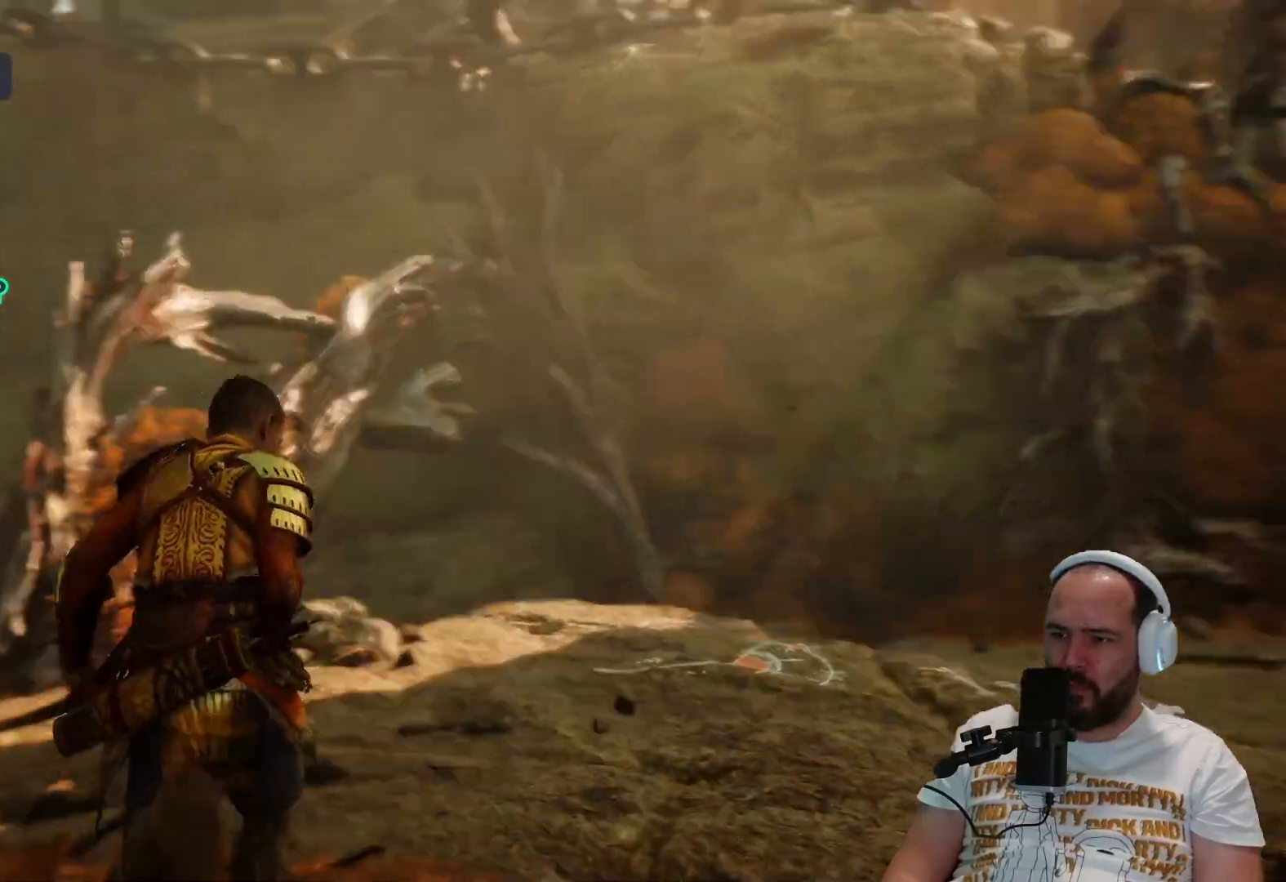
{"buttons": [], "left_stick": "up", "right_stick": "right", "events": []}
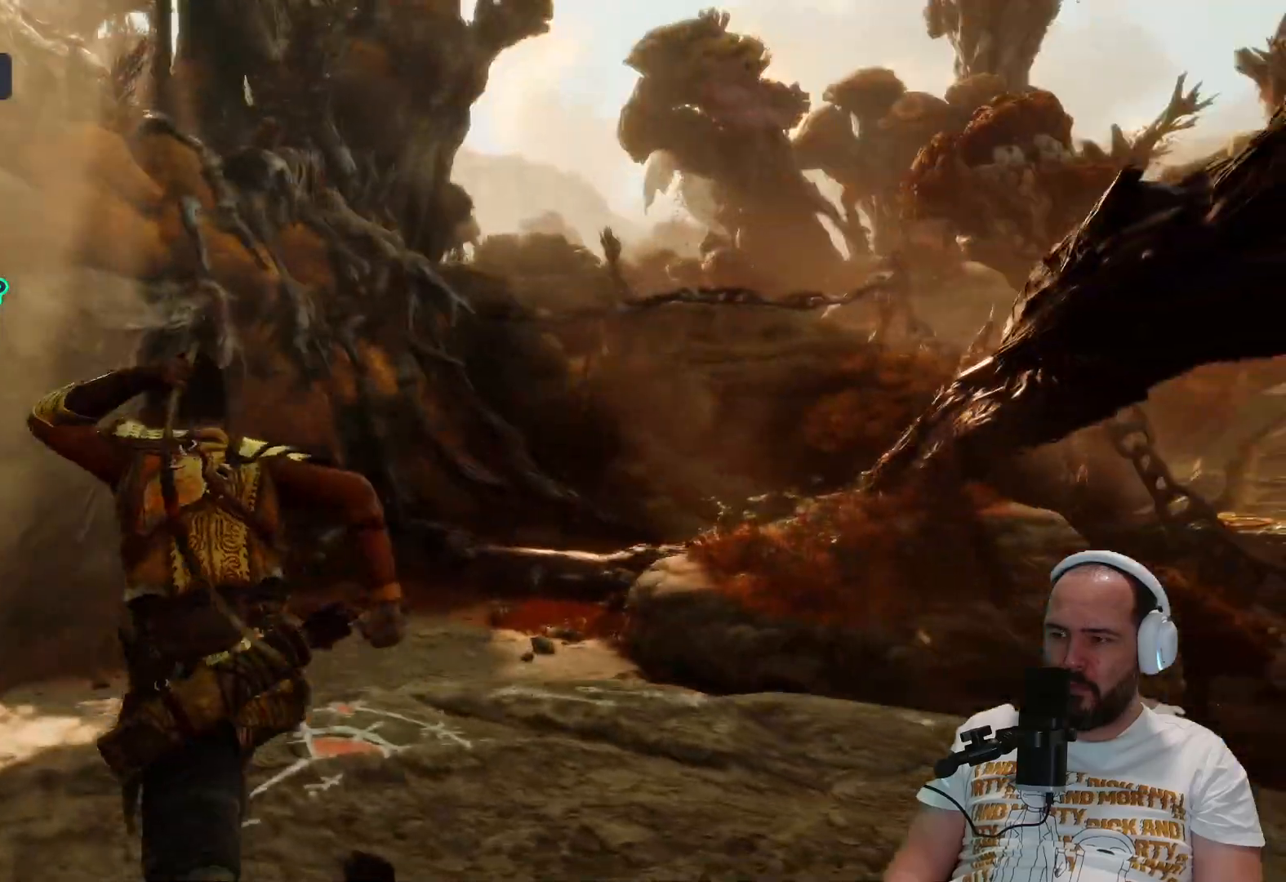
{"buttons": [], "left_stick": "up", "right_stick": "center", "events": [[67, "right_stick", "center"]]}
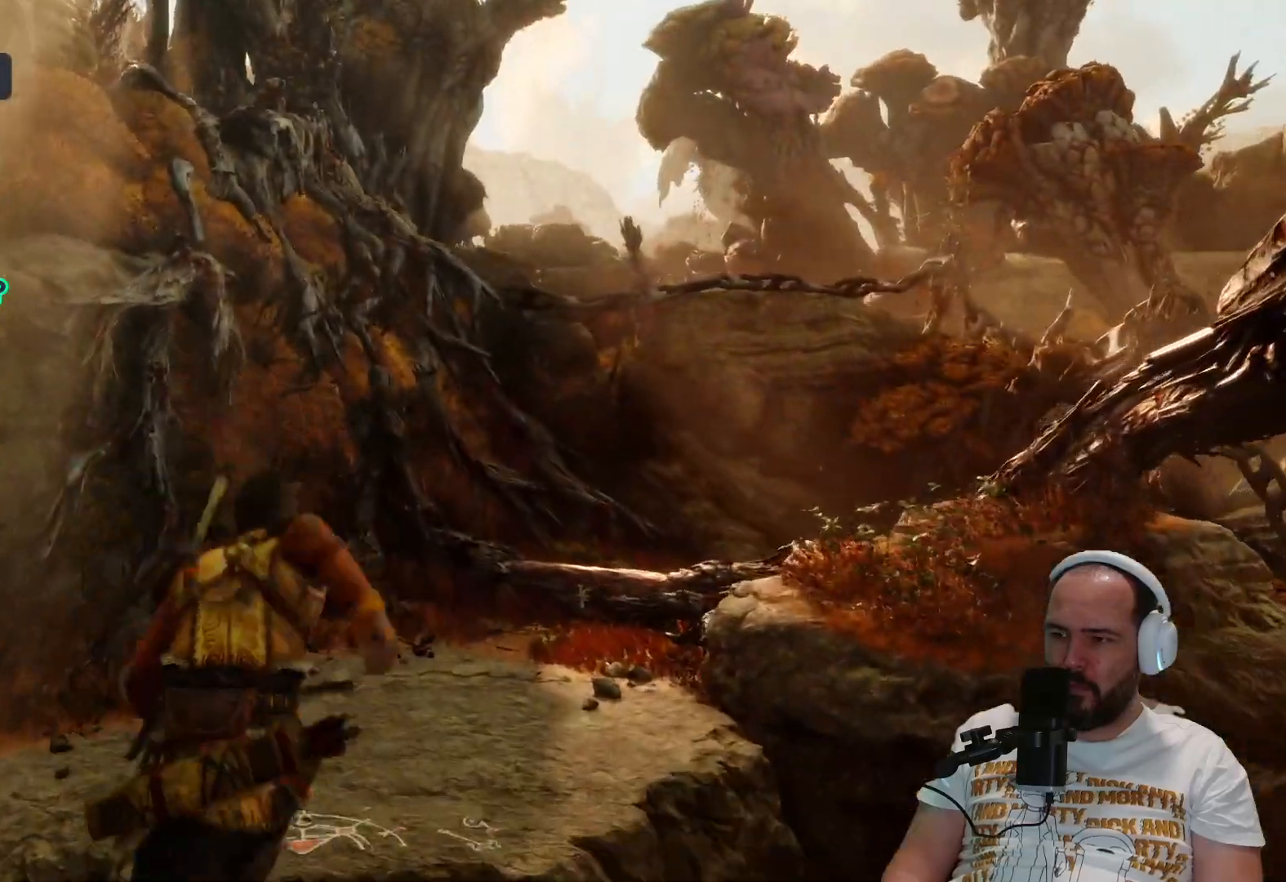
{"buttons": [], "left_stick": "up", "right_stick": "right", "events": [[67, "right_stick", "right"]]}
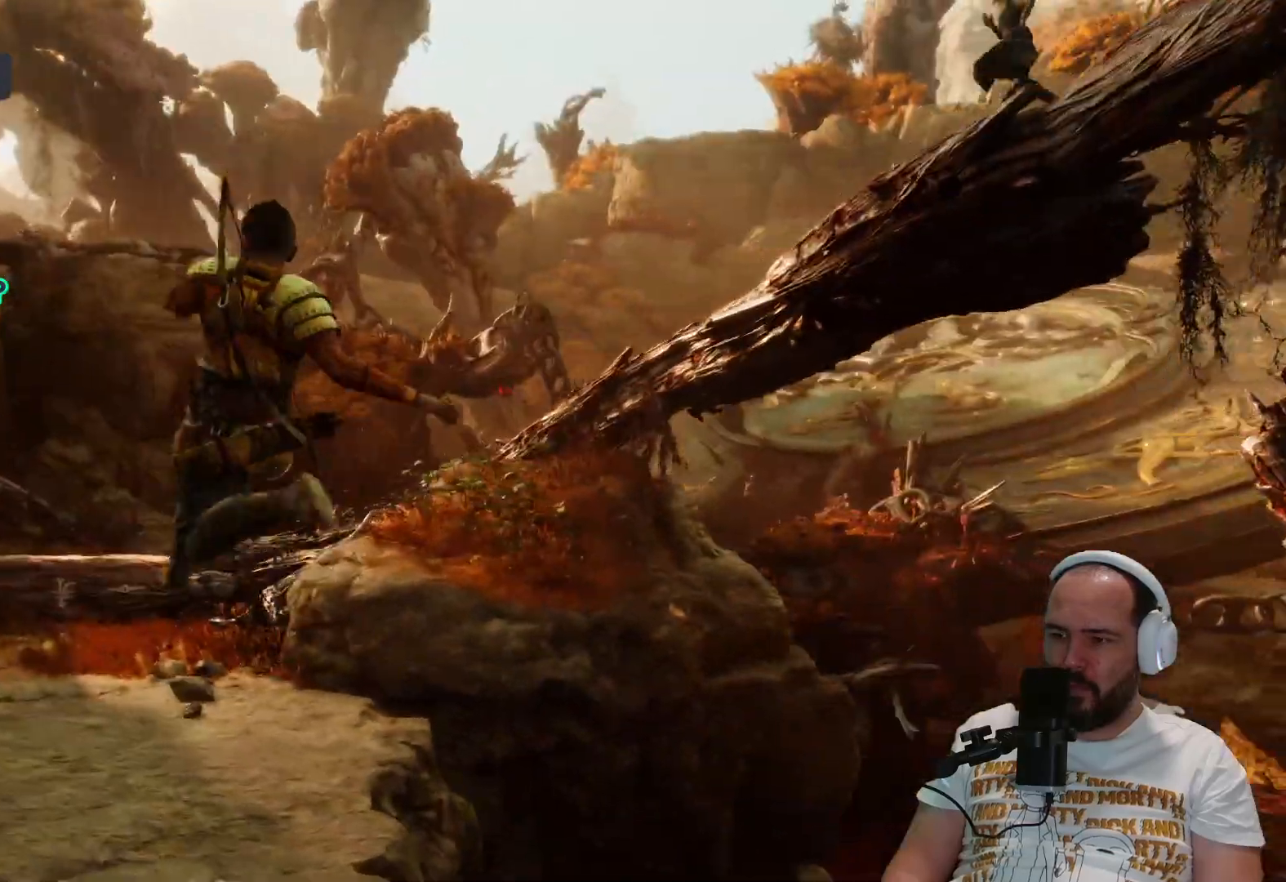
{"buttons": [], "left_stick": "down-left", "right_stick": "right", "events": [[117, "left_stick", "up-left"], [267, "left_stick", "left"], [383, "left_stick", "down-left"]]}
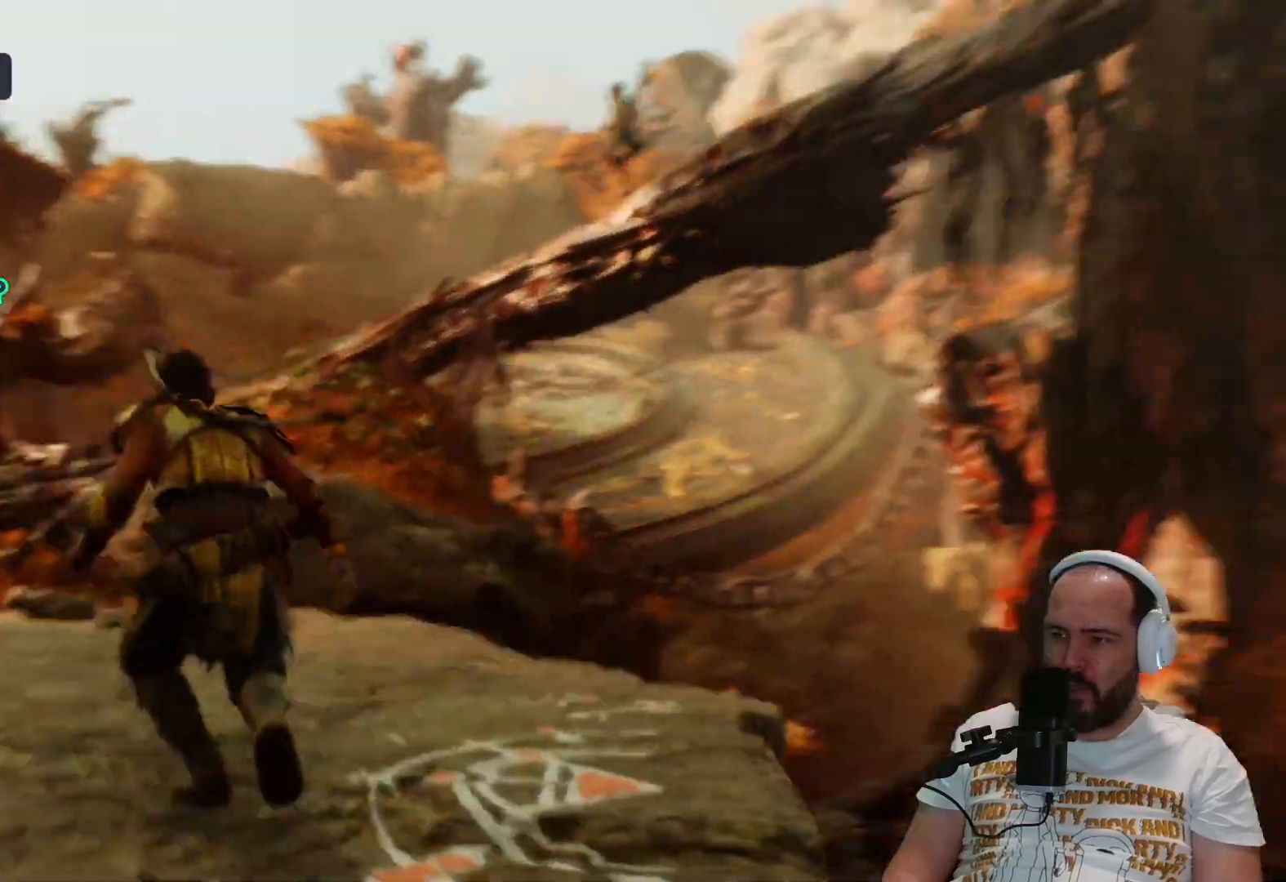
{"buttons": [], "left_stick": "down-left", "right_stick": "center", "events": [[150, "right_stick", "center"]]}
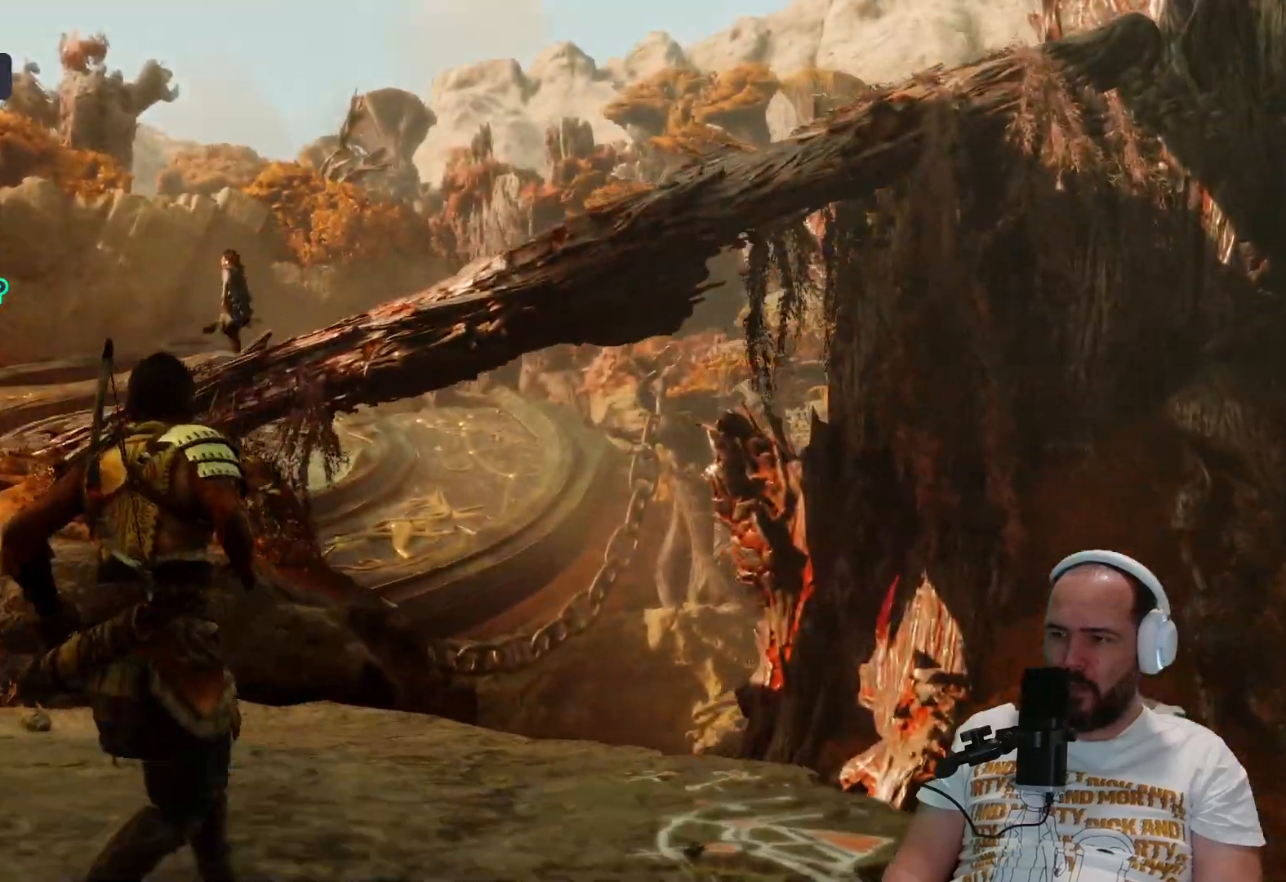
{"buttons": [], "left_stick": "up-left", "right_stick": "left", "events": [[50, "left_stick", "left"], [183, "right_stick", "left"], [350, "L3", "down"], [350, "left_stick", "up-left"], [433, "L3", "up"]]}
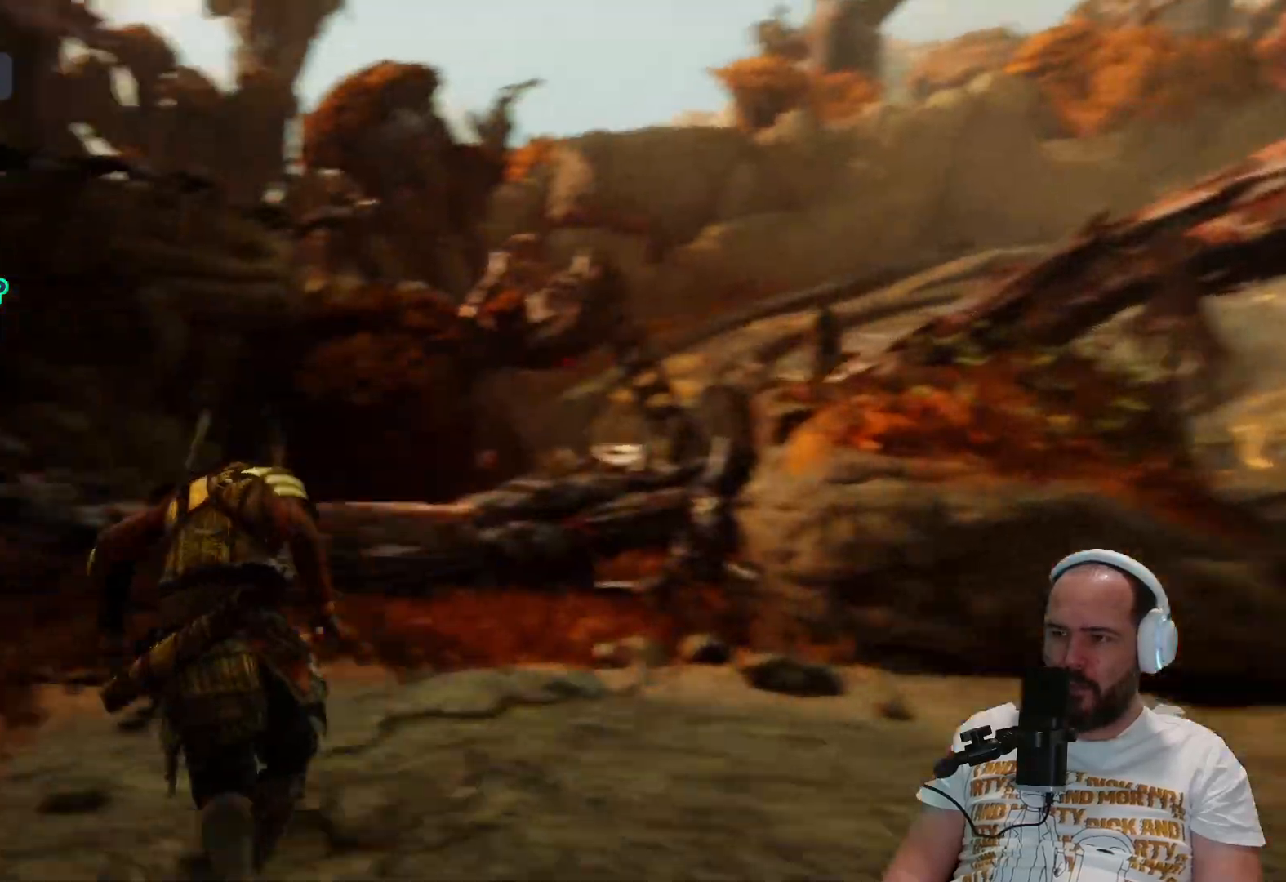
{"buttons": [], "left_stick": "up", "right_stick": "center", "events": [[67, "left_stick", "up"], [67, "right_stick", "center"]]}
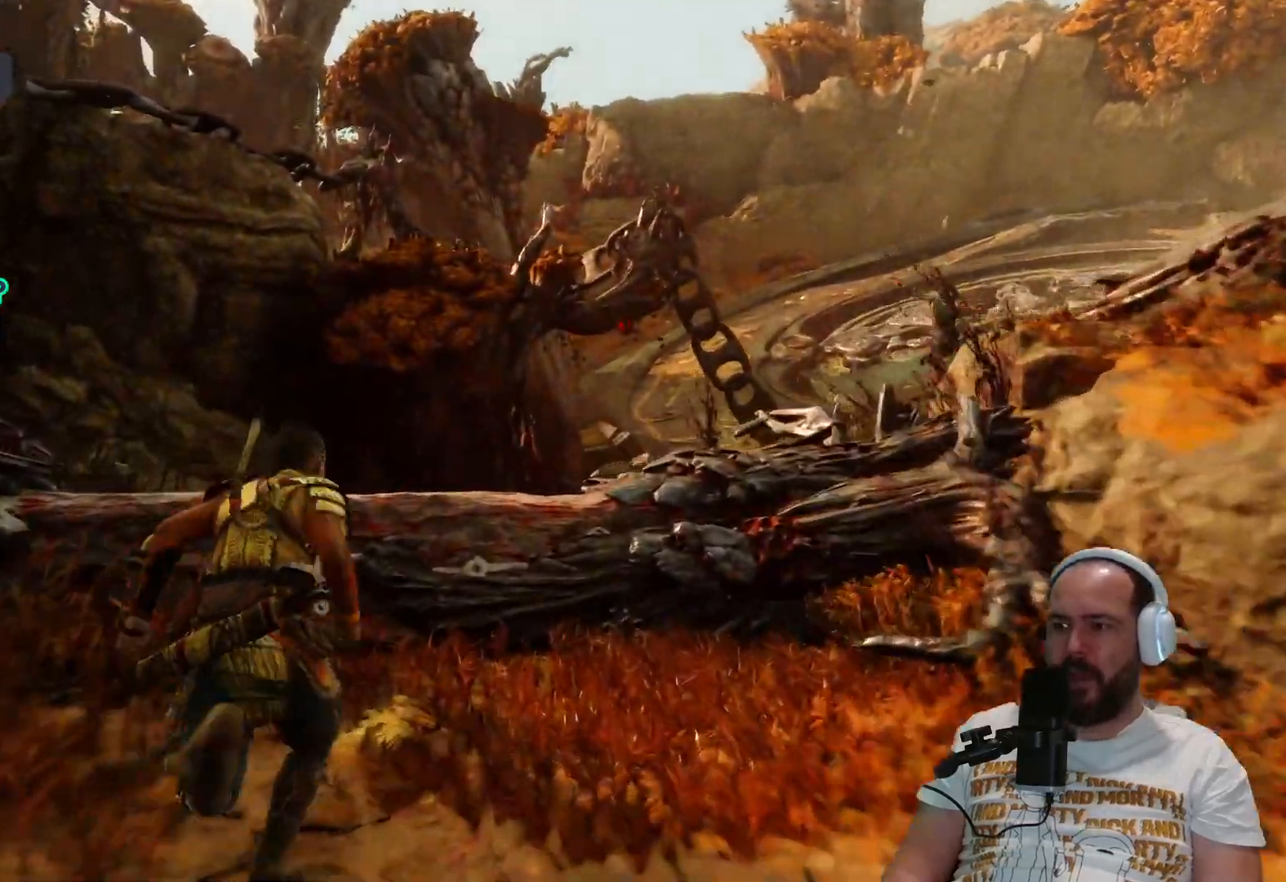
{"buttons": [], "left_stick": "up", "right_stick": "center", "events": [[383, "CIRCLE", "down"], [483, "CIRCLE", "up"]]}
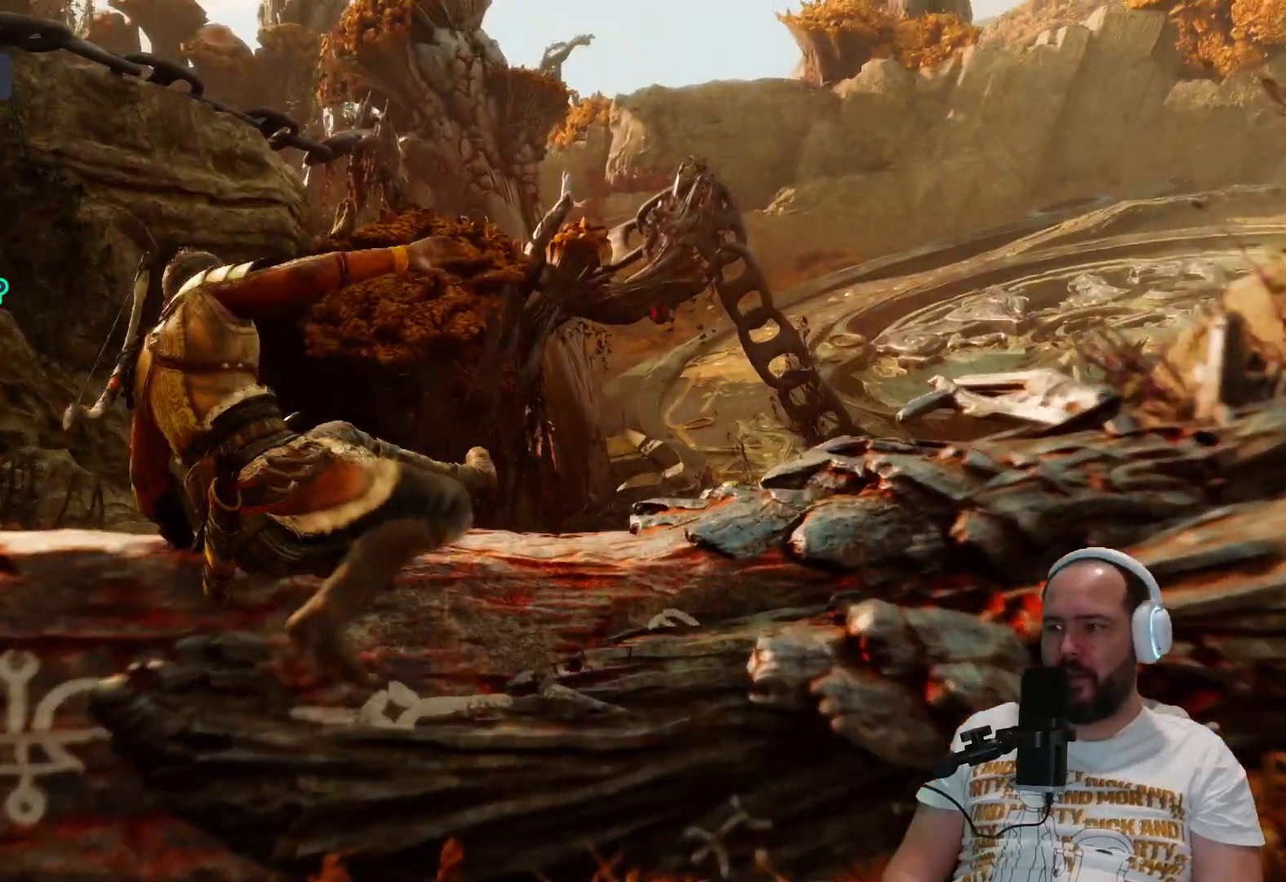
{"buttons": [], "left_stick": "up", "right_stick": "down", "events": [[283, "right_stick", "down"]]}
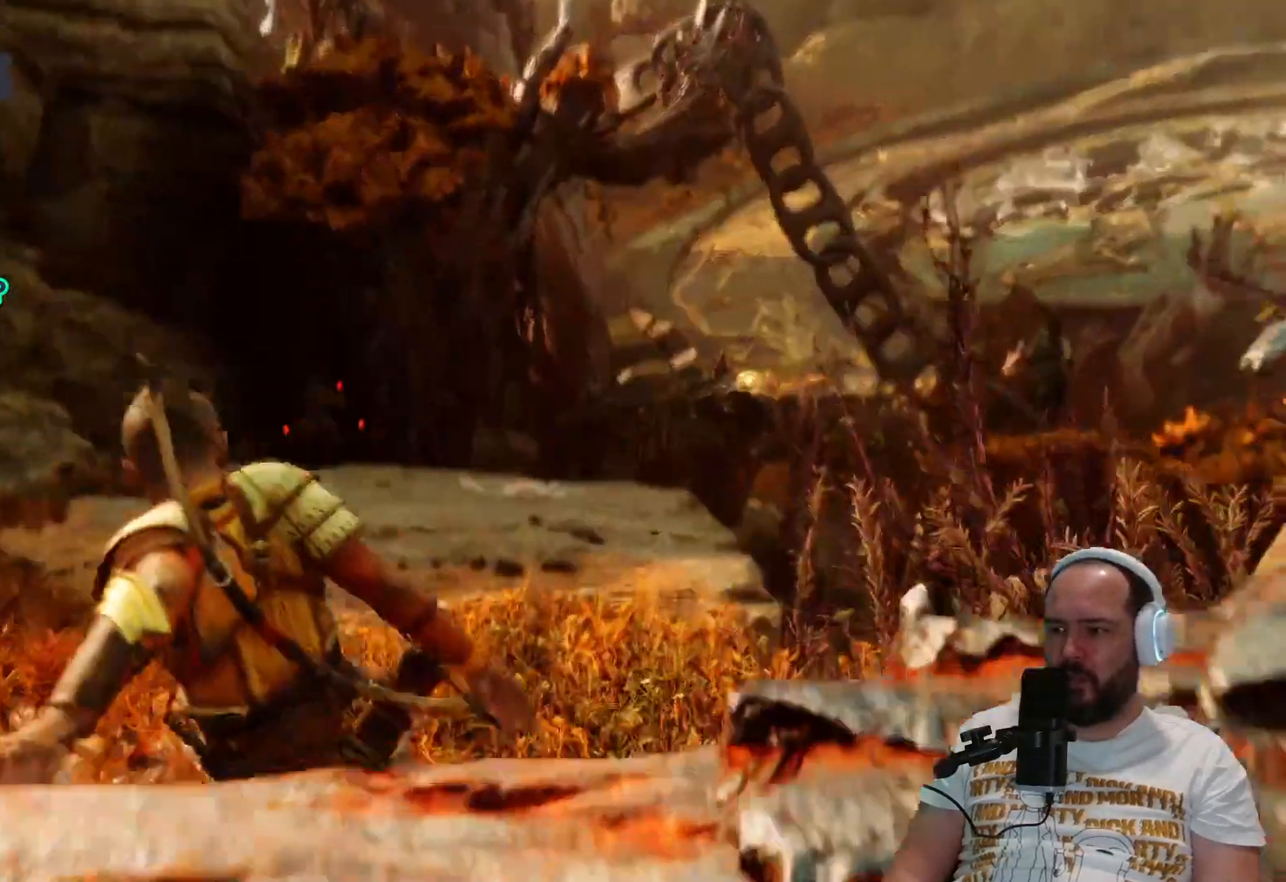
{"buttons": [], "left_stick": "up", "right_stick": "center", "events": [[183, "right_stick", "center"], [250, "L3", "down"], [417, "L3", "up"]]}
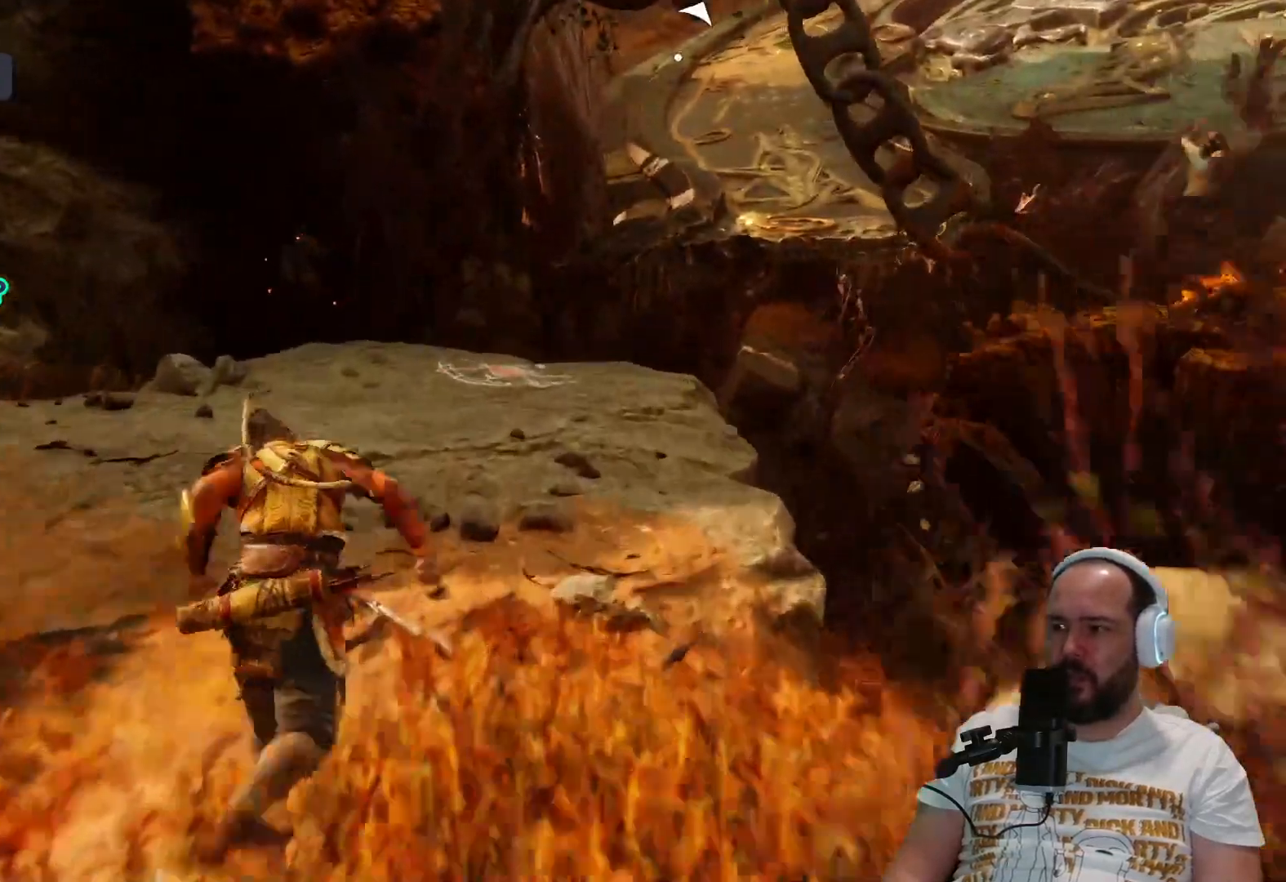
{"buttons": [], "left_stick": "up", "right_stick": "up-right", "events": [[333, "right_stick", "up-right"]]}